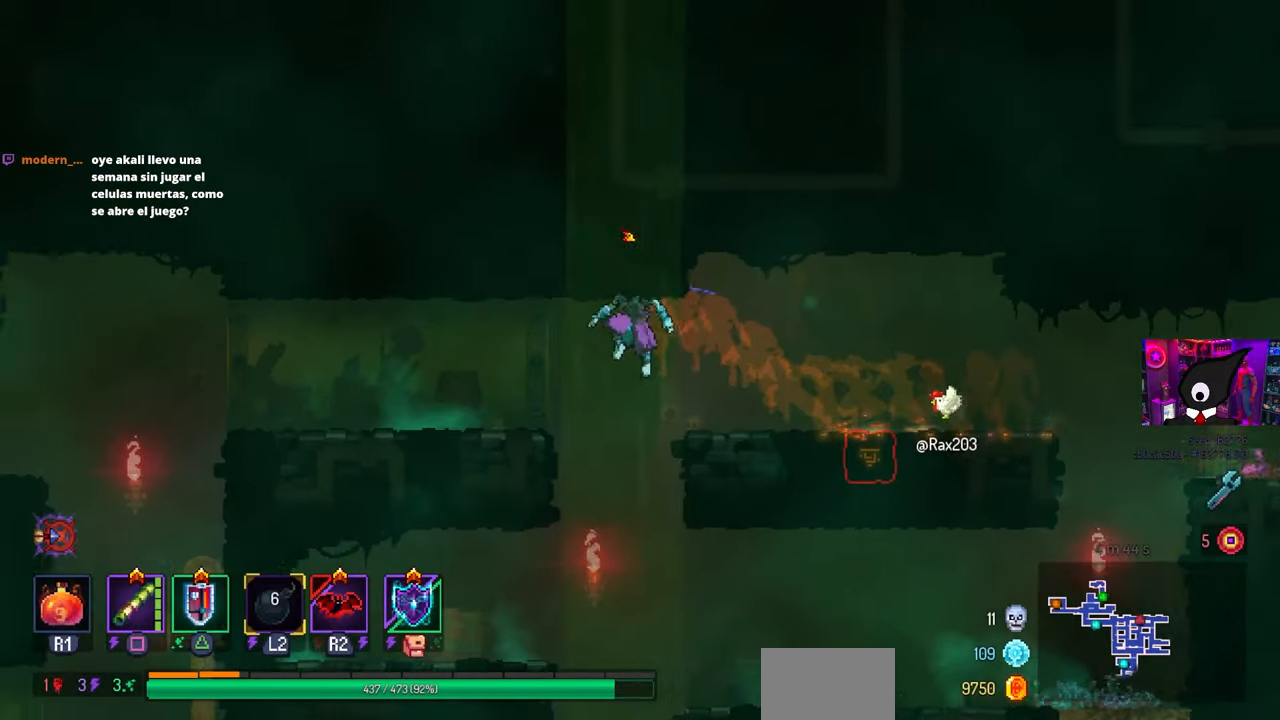
Gameplay with a controller (PlayStation layout); each line is a JSON object with the inputs held at the frame after it. "events" lists button and stick changes between this image and that frame as [ms after this image, input, new state], when the widget could be followed in between. Not read: L1.
{"buttons": [], "left_stick": "center", "right_stick": "center", "events": [[33, "CROSS", "down"], [217, "CIRCLE", "down"], [233, "CROSS", "up"], [367, "CIRCLE", "up"], [383, "DPAD_DOWN", "up"]]}
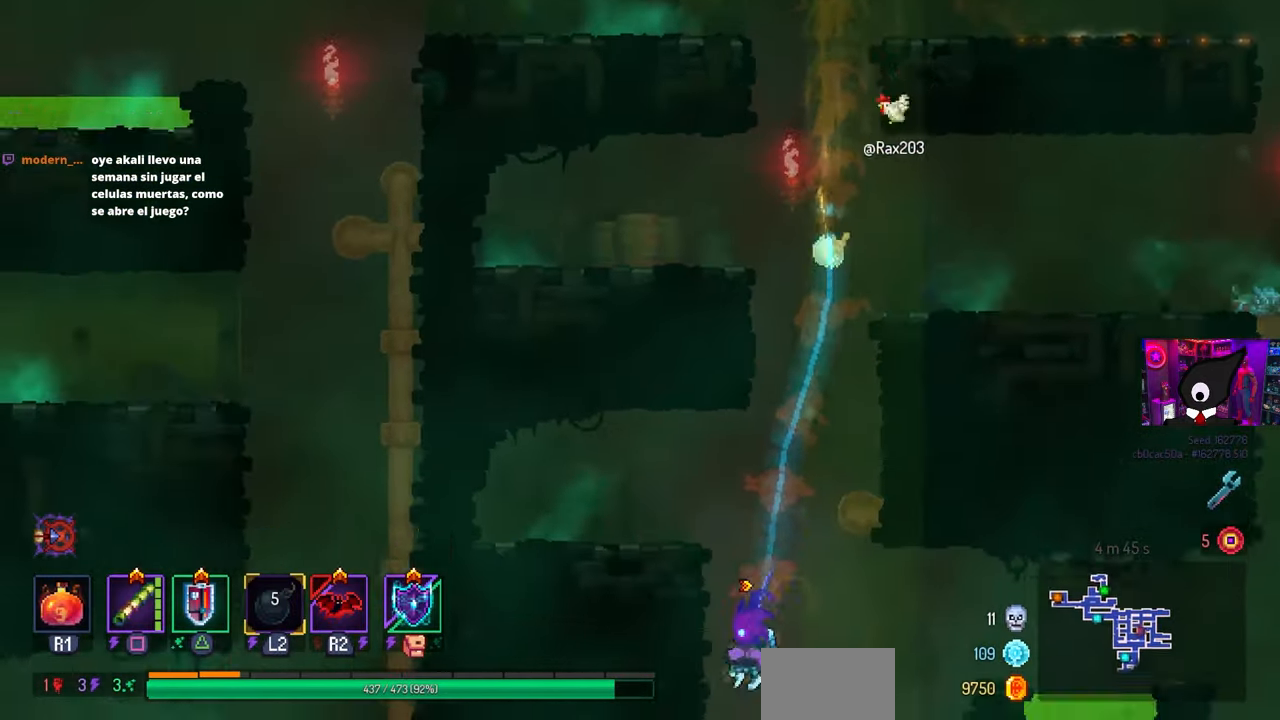
{"buttons": ["DPAD_RIGHT"], "left_stick": "center", "right_stick": "center", "events": [[217, "CROSS", "down"], [367, "CROSS", "up"], [417, "DPAD_RIGHT", "down"]]}
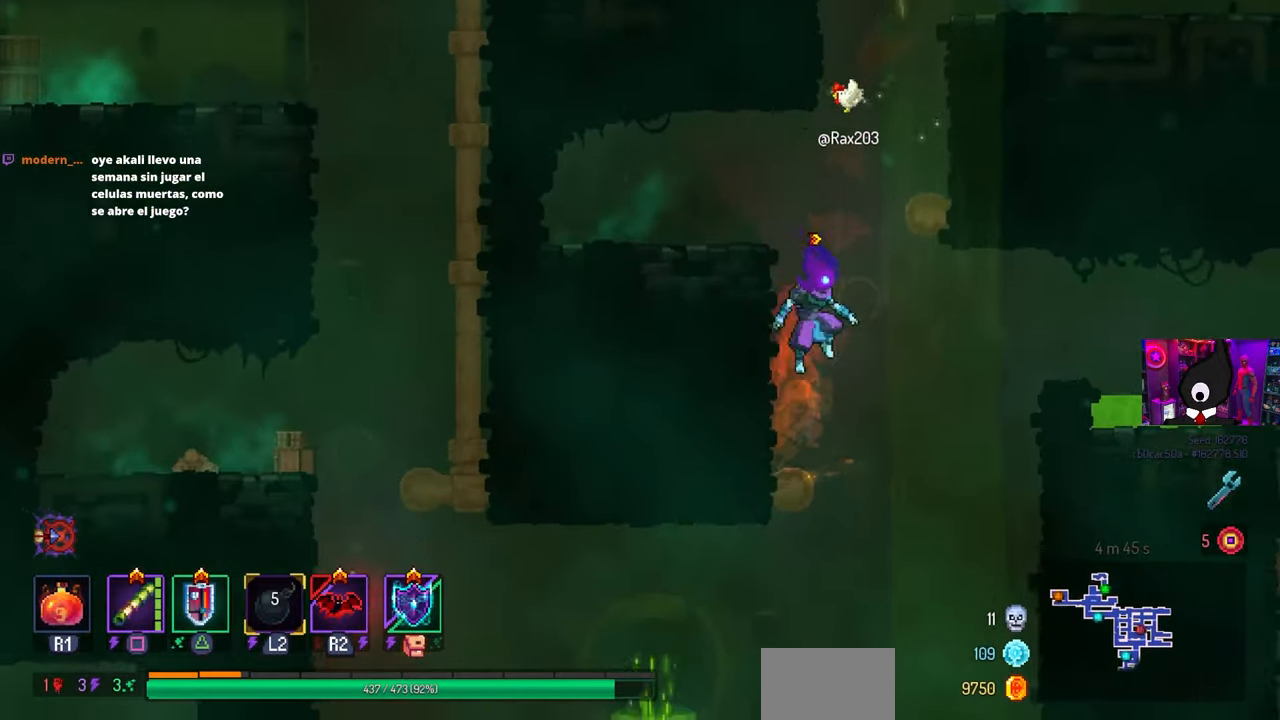
{"buttons": ["DPAD_LEFT"], "left_stick": "center", "right_stick": "center", "events": [[83, "DPAD_RIGHT", "up"], [367, "DPAD_LEFT", "down"]]}
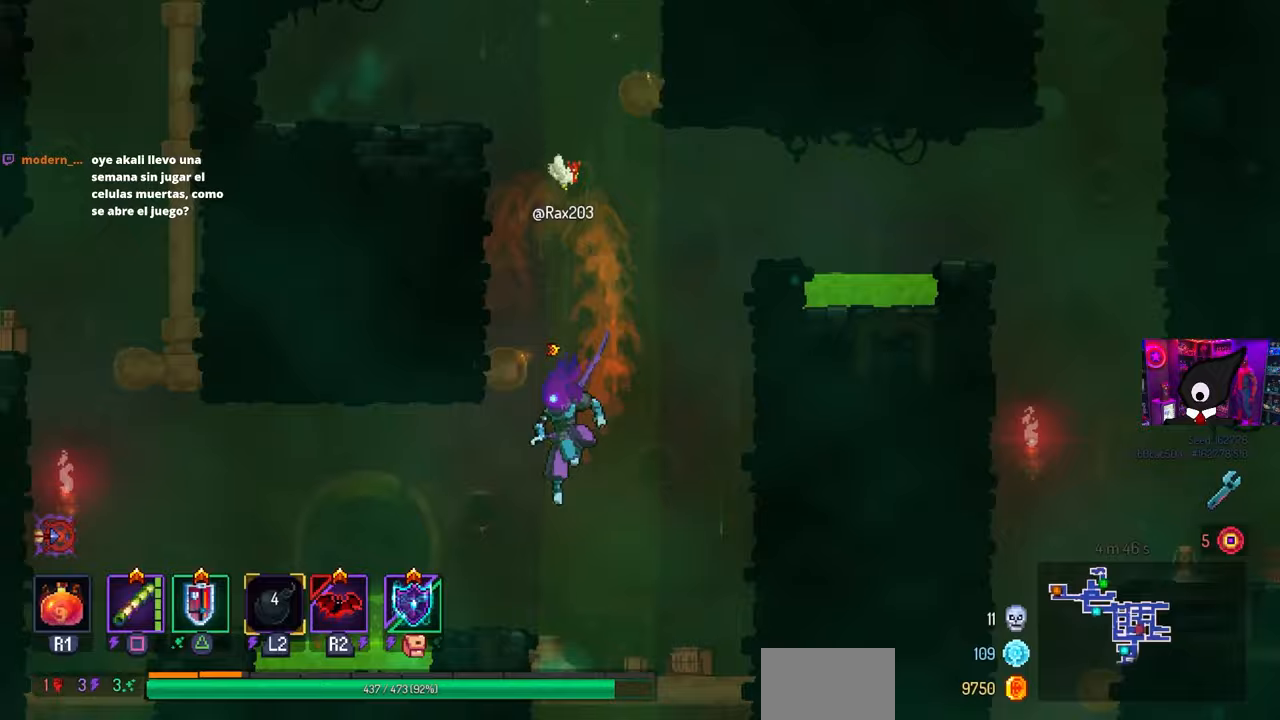
{"buttons": ["DPAD_LEFT"], "left_stick": "center", "right_stick": "center", "events": [[183, "CROSS", "down"], [317, "CROSS", "up"]]}
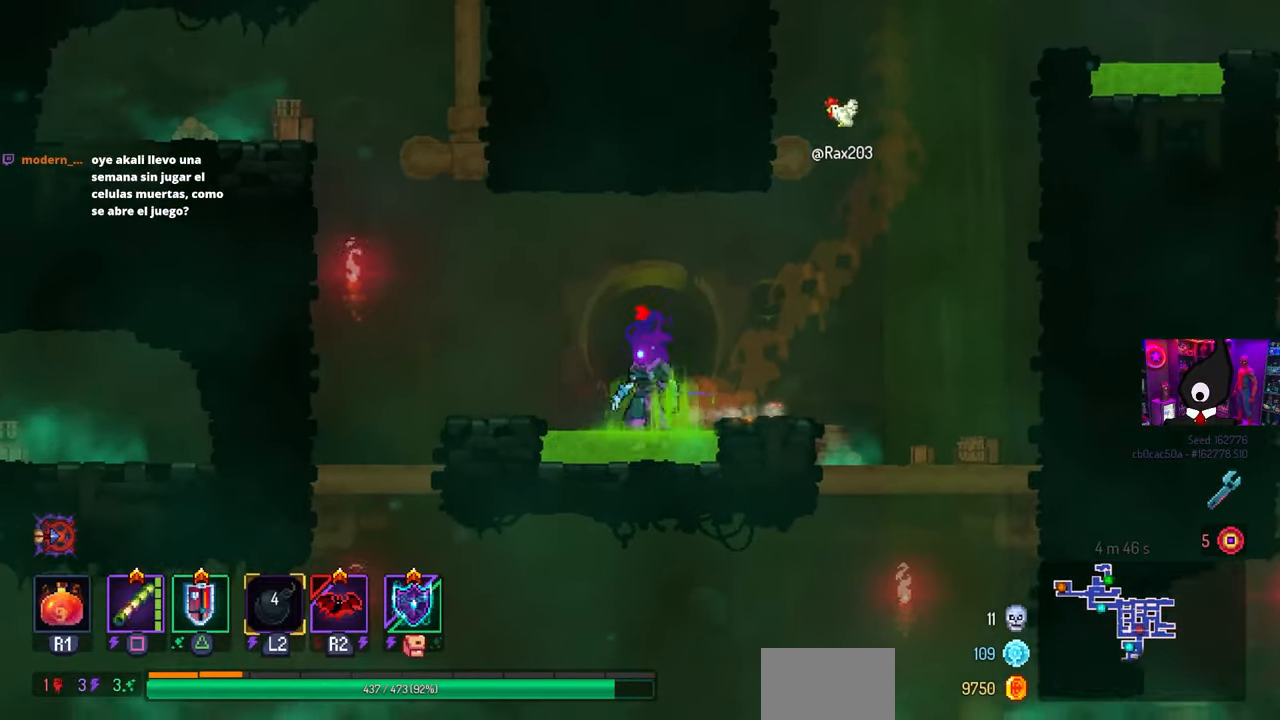
{"buttons": ["DPAD_DOWN"], "left_stick": "center", "right_stick": "center", "events": [[17, "CROSS", "down"], [100, "CROSS", "up"], [467, "DPAD_LEFT", "up"], [500, "DPAD_DOWN", "down"]]}
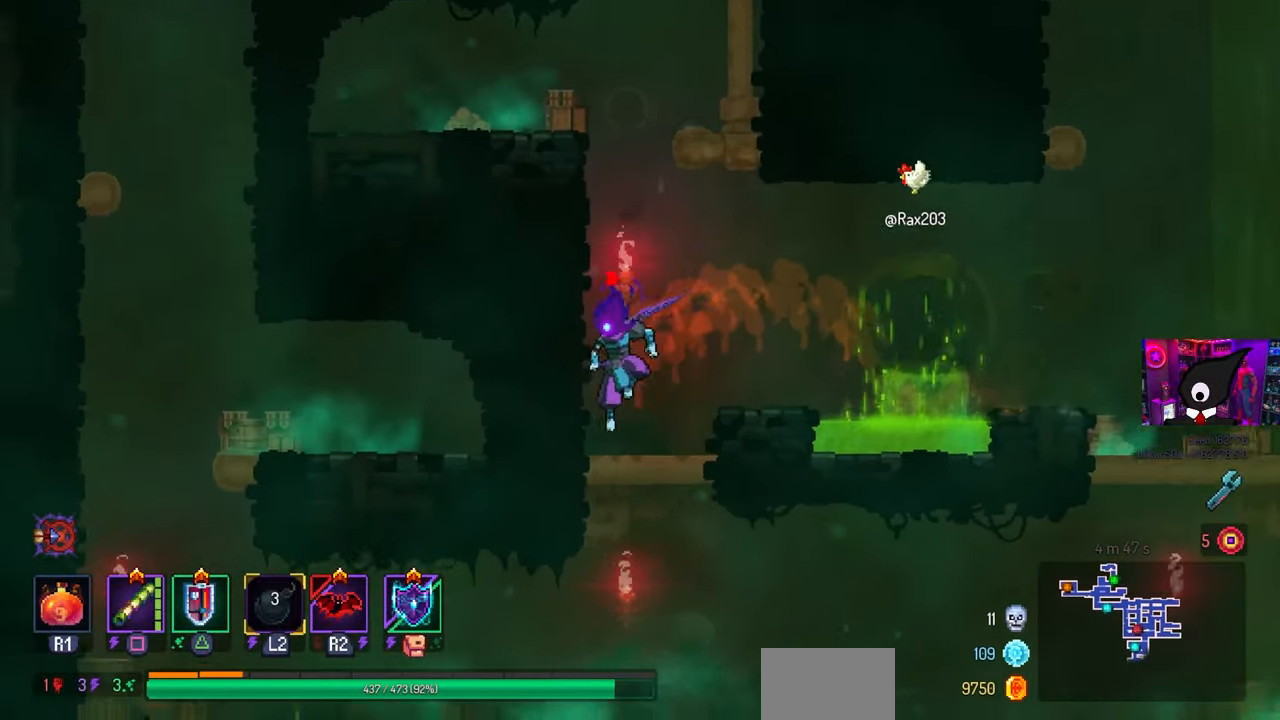
{"buttons": ["DPAD_RIGHT"], "left_stick": "center", "right_stick": "center", "events": [[117, "DPAD_RIGHT", "down"], [133, "CROSS", "down"], [167, "CROSS", "up"], [233, "CROSS", "down"], [383, "CIRCLE", "down"], [433, "CROSS", "up"], [450, "DPAD_DOWN", "up"], [500, "CIRCLE", "up"]]}
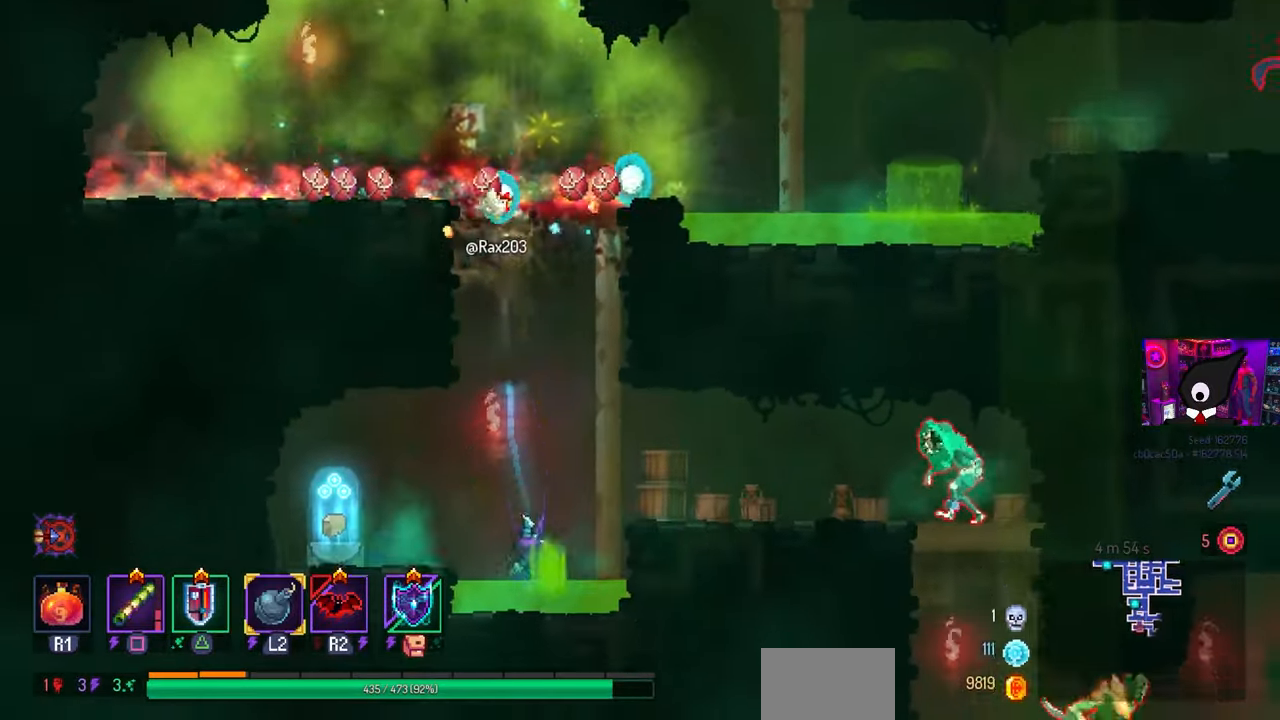
{"buttons": ["SQUARE", "DPAD_RIGHT"], "left_stick": "center", "right_stick": "center", "events": [[217, "CROSS", "down"], [283, "CROSS", "up"], [467, "SQUARE", "down"]]}
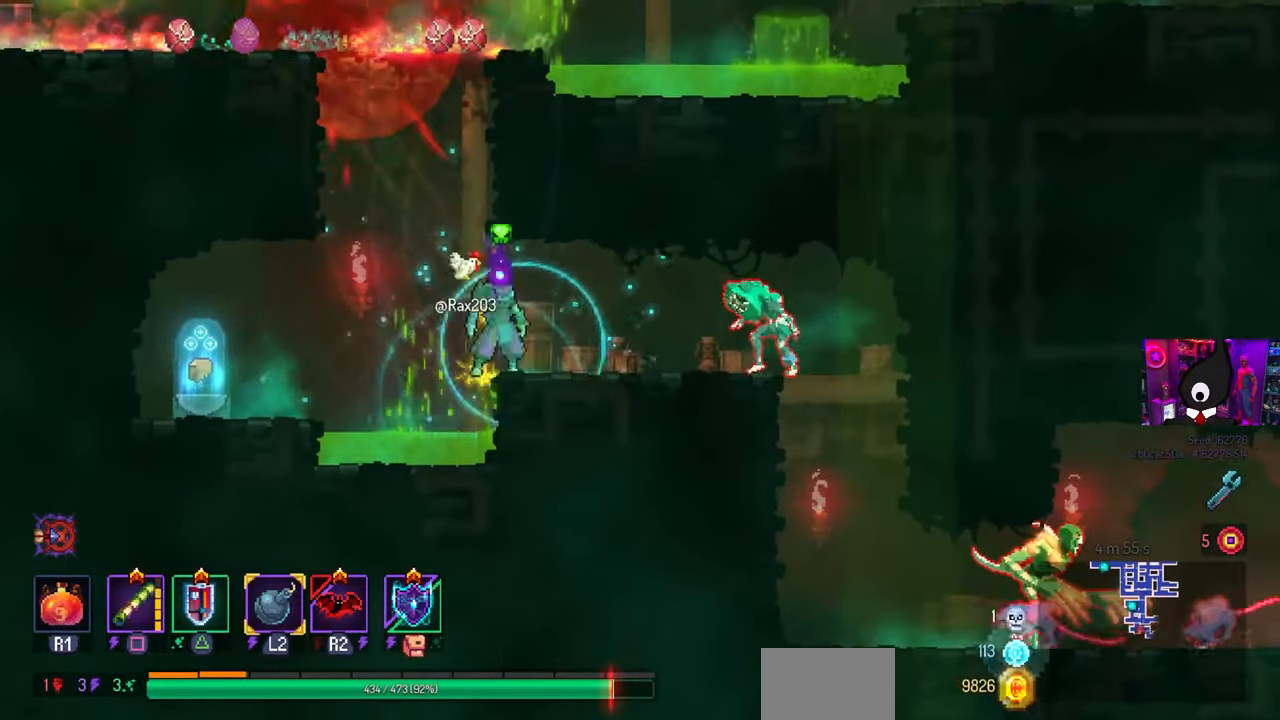
{"buttons": ["CIRCLE", "DPAD_RIGHT"], "left_stick": "center", "right_stick": "center", "events": [[217, "SQUARE", "up"], [467, "CIRCLE", "down"]]}
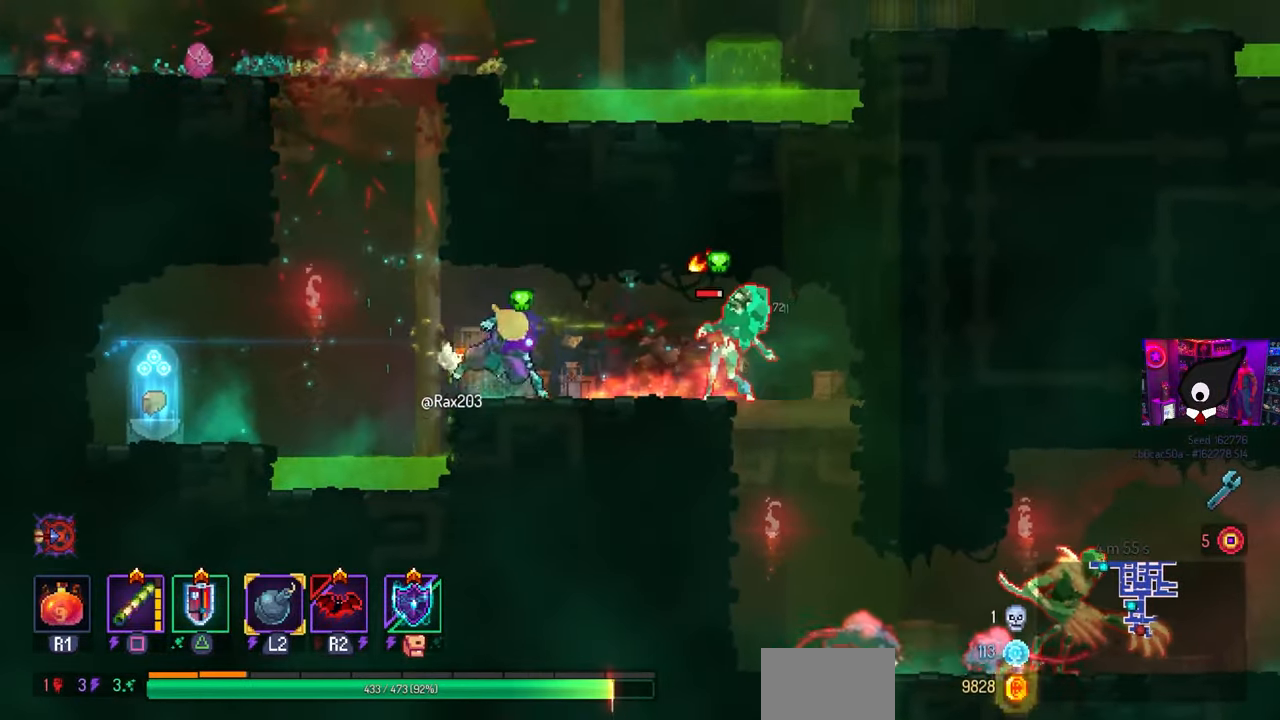
{"buttons": ["SQUARE", "DPAD_LEFT"], "left_stick": "center", "right_stick": "center", "events": [[83, "CIRCLE", "up"], [350, "DPAD_RIGHT", "up"], [383, "DPAD_LEFT", "down"], [383, "SQUARE", "down"]]}
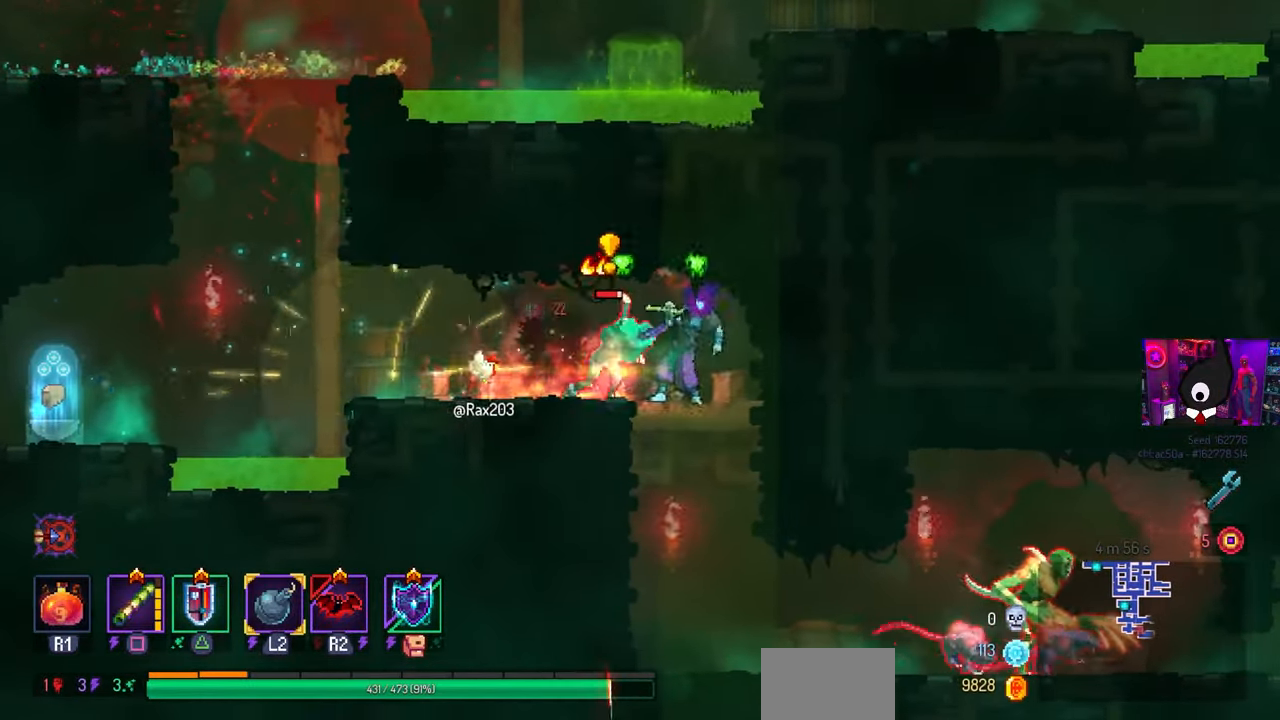
{"buttons": ["DPAD_LEFT"], "left_stick": "center", "right_stick": "center", "events": [[50, "DPAD_LEFT", "up"], [150, "SQUARE", "up"], [333, "DPAD_DOWN", "down"], [450, "DPAD_LEFT", "down"], [483, "DPAD_DOWN", "up"]]}
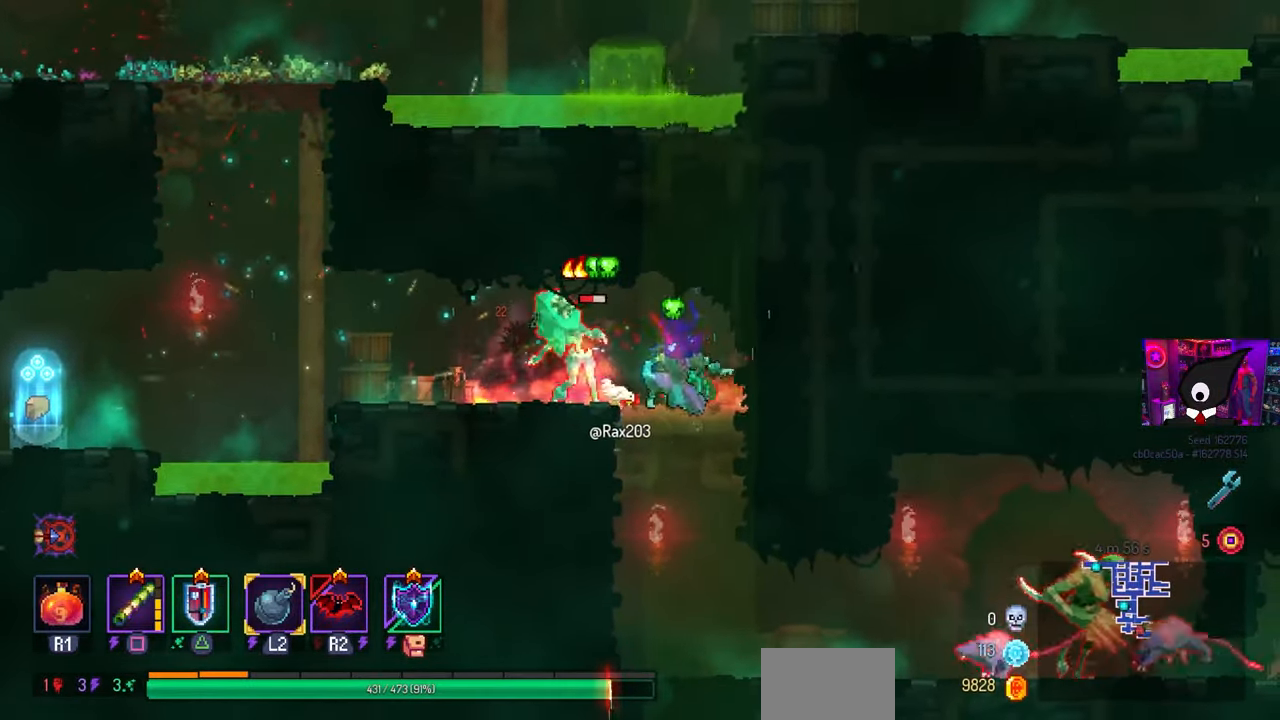
{"buttons": ["SQUARE", "DPAD_RIGHT"], "left_stick": "center", "right_stick": "center", "events": [[17, "SQUARE", "down"], [133, "SQUARE", "up"], [250, "CIRCLE", "down"], [350, "CIRCLE", "up"], [400, "DPAD_LEFT", "up"], [450, "DPAD_RIGHT", "down"], [450, "SQUARE", "down"]]}
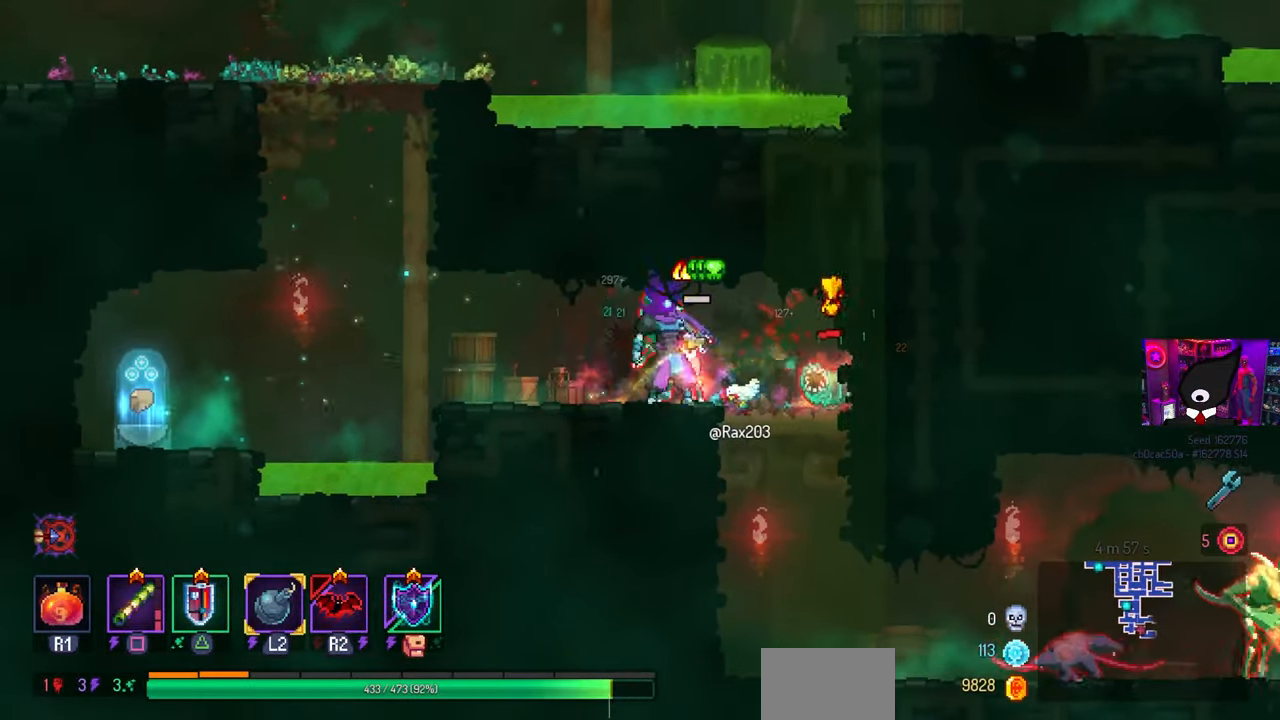
{"buttons": ["DPAD_RIGHT"], "left_stick": "center", "right_stick": "center", "events": [[133, "DPAD_RIGHT", "up"], [167, "SQUARE", "up"], [367, "DPAD_RIGHT", "down"]]}
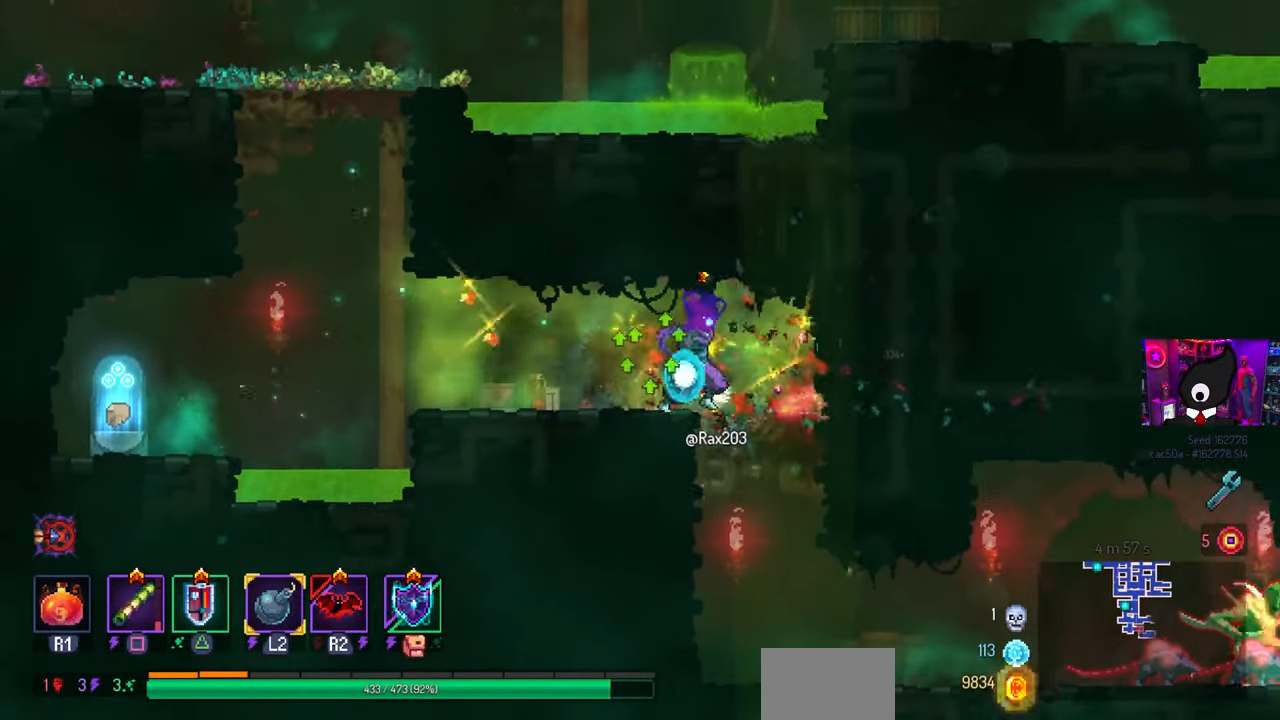
{"buttons": ["DPAD_RIGHT"], "left_stick": "center", "right_stick": "center", "events": [[117, "DPAD_DOWN", "down"], [150, "CROSS", "down"], [217, "CROSS", "up"], [267, "CROSS", "down"], [317, "CIRCLE", "down"], [383, "DPAD_DOWN", "up"], [400, "CROSS", "up"], [467, "CIRCLE", "up"]]}
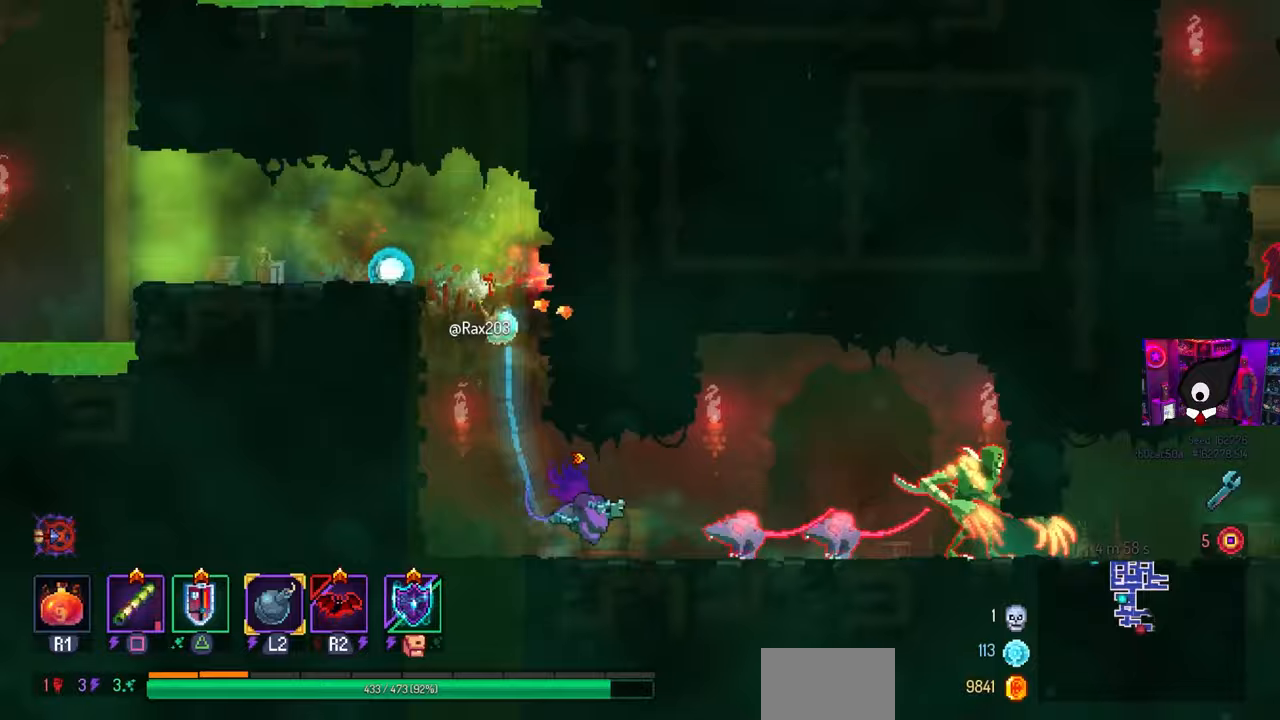
{"buttons": ["DPAD_RIGHT"], "left_stick": "center", "right_stick": "center", "events": [[67, "SQUARE", "down"], [217, "SQUARE", "up"]]}
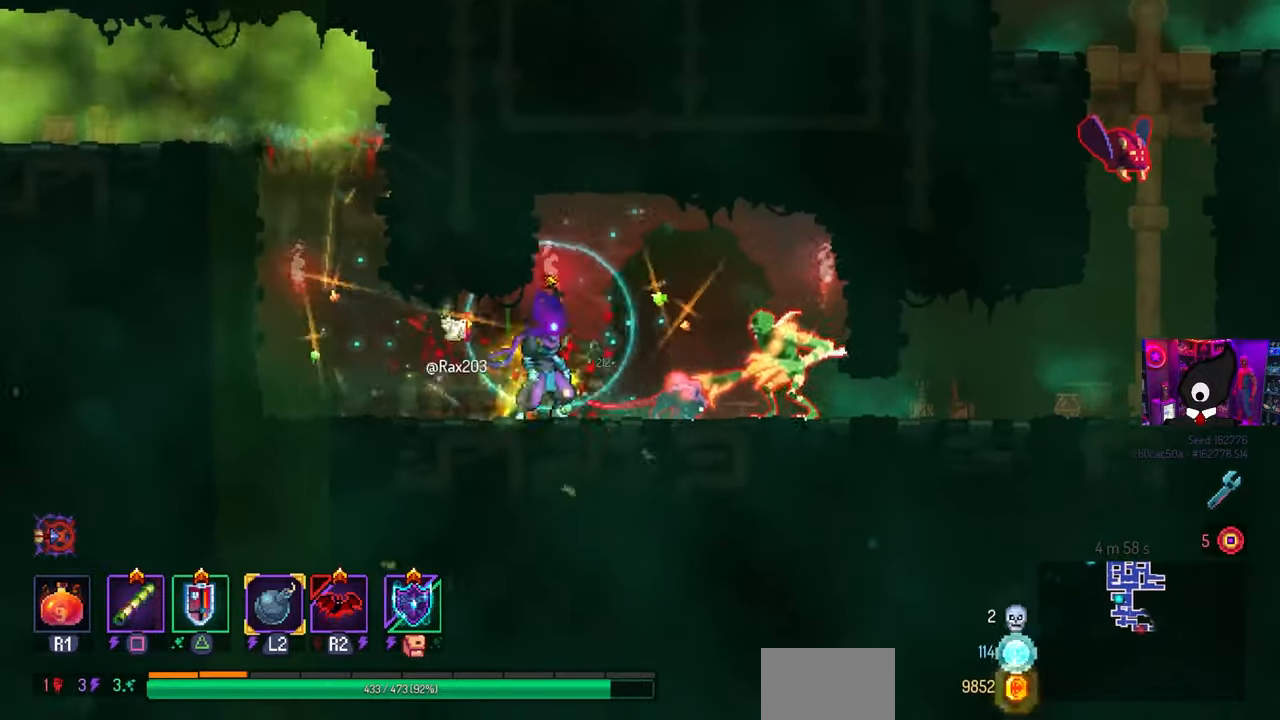
{"buttons": ["SQUARE", "DPAD_LEFT"], "left_stick": "center", "right_stick": "center", "events": [[50, "CIRCLE", "down"], [183, "CIRCLE", "up"], [200, "L2", "down"], [350, "L2", "up"], [400, "DPAD_RIGHT", "up"], [400, "SQUARE", "down"], [417, "DPAD_LEFT", "down"]]}
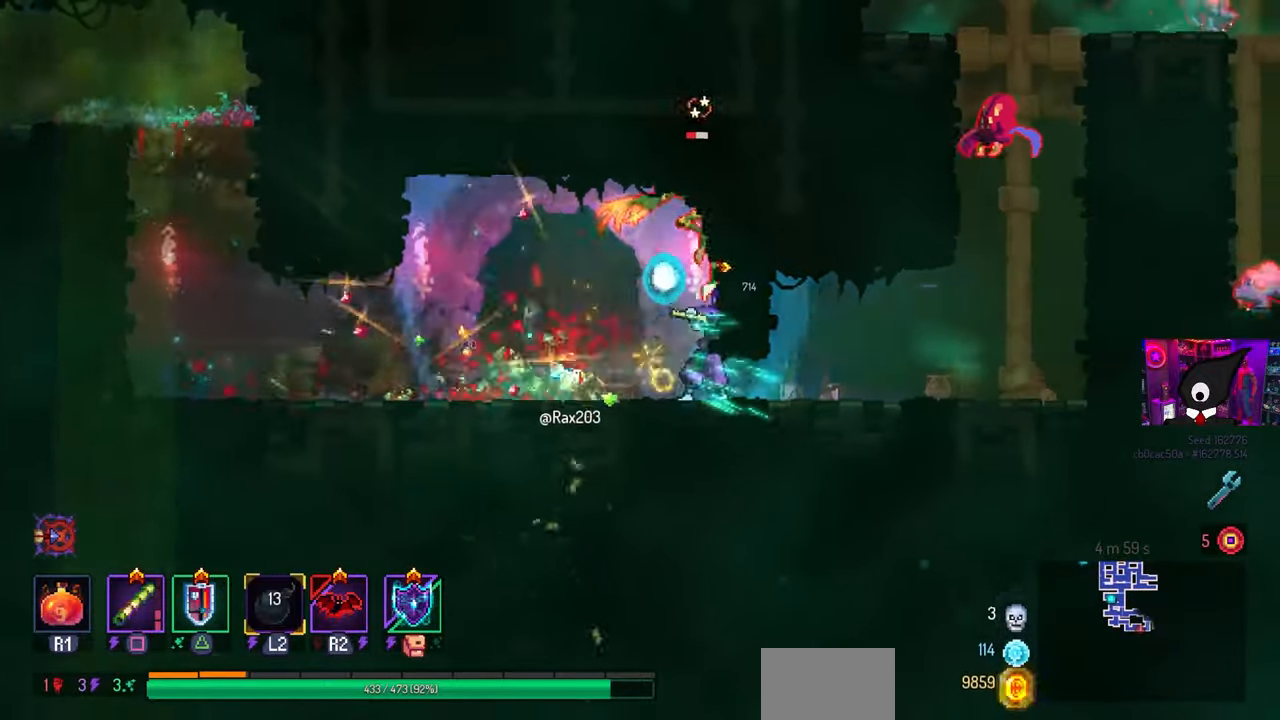
{"buttons": ["SQUARE", "DPAD_RIGHT"], "left_stick": "center", "right_stick": "center", "events": [[50, "DPAD_LEFT", "up"], [83, "SQUARE", "up"], [300, "SQUARE", "down"], [500, "DPAD_RIGHT", "down"]]}
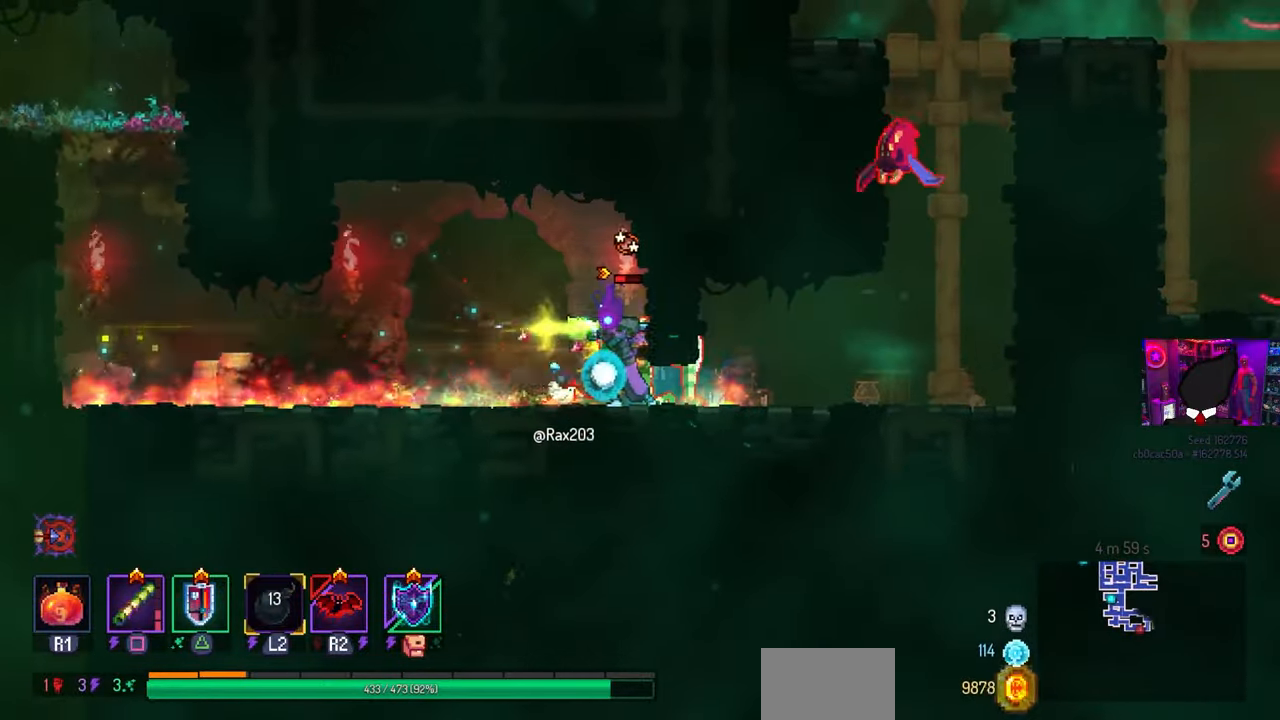
{"buttons": ["DPAD_RIGHT"], "left_stick": "center", "right_stick": "center", "events": [[33, "SQUARE", "up"], [167, "DPAD_RIGHT", "up"], [333, "DPAD_RIGHT", "down"]]}
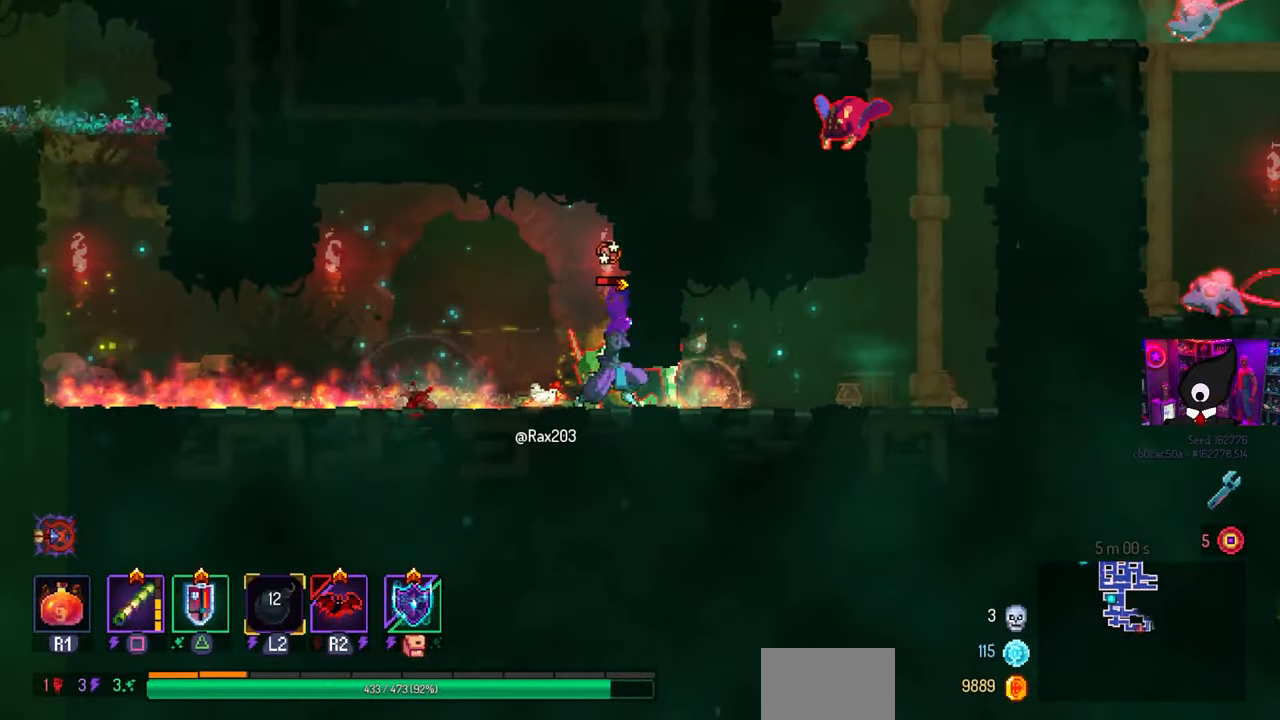
{"buttons": ["DPAD_RIGHT"], "left_stick": "center", "right_stick": "center", "events": [[33, "CIRCLE", "down"], [133, "CIRCLE", "up"]]}
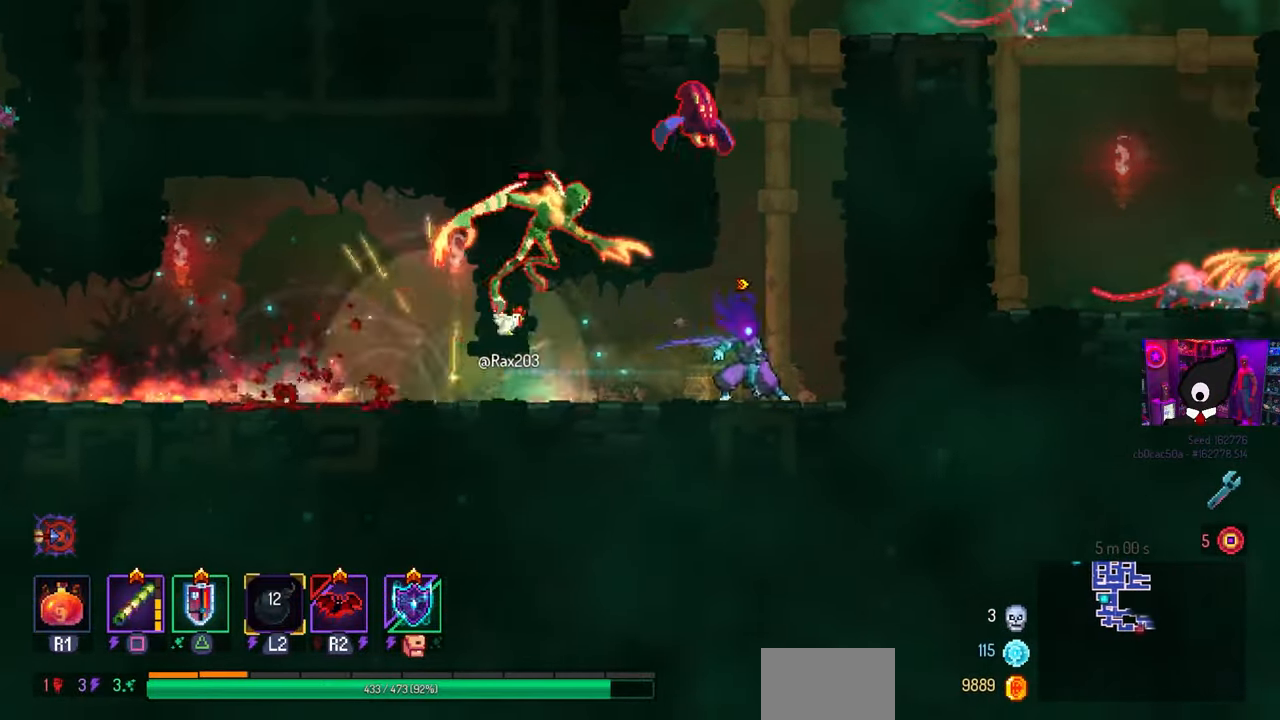
{"buttons": ["DPAD_LEFT"], "left_stick": "center", "right_stick": "center", "events": [[133, "DPAD_RIGHT", "up"], [233, "CROSS", "down"], [283, "CROSS", "up"], [333, "DPAD_LEFT", "down"]]}
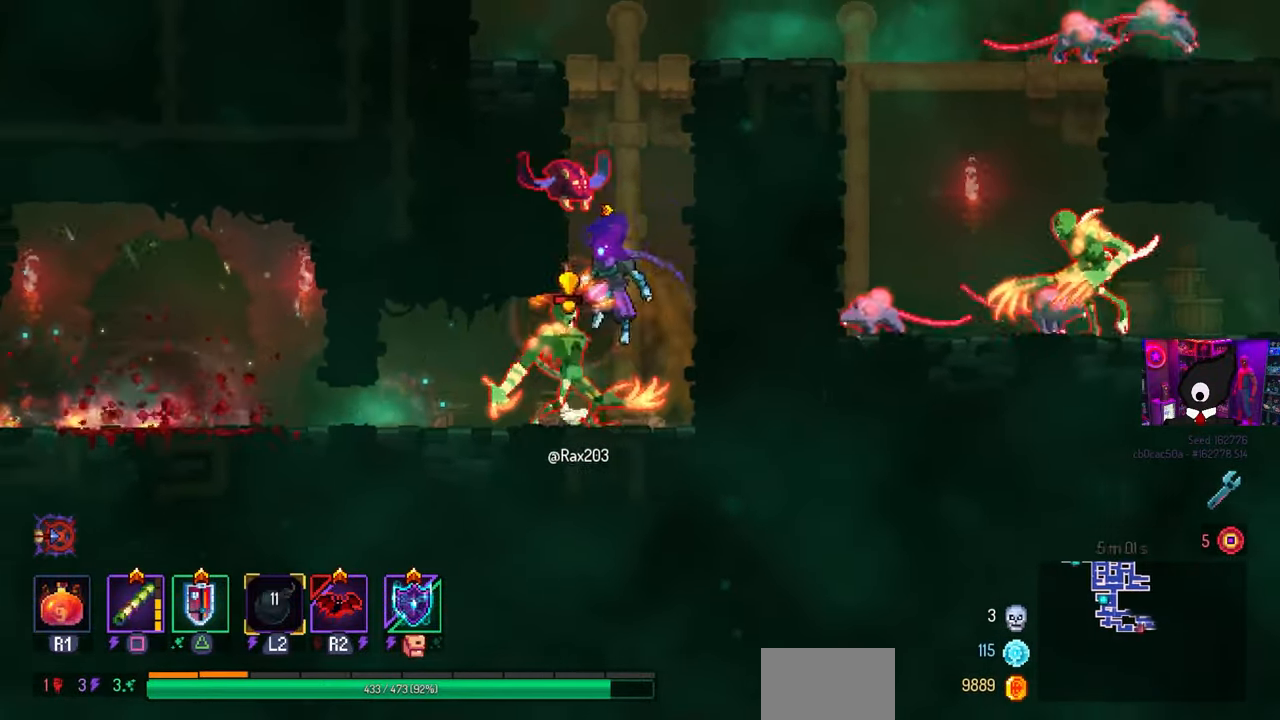
{"buttons": ["SQUARE"], "left_stick": "center", "right_stick": "center", "events": [[33, "CIRCLE", "down"], [100, "CIRCLE", "up"], [150, "DPAD_LEFT", "up"], [233, "SQUARE", "down"], [250, "DPAD_RIGHT", "down"], [433, "DPAD_RIGHT", "up"]]}
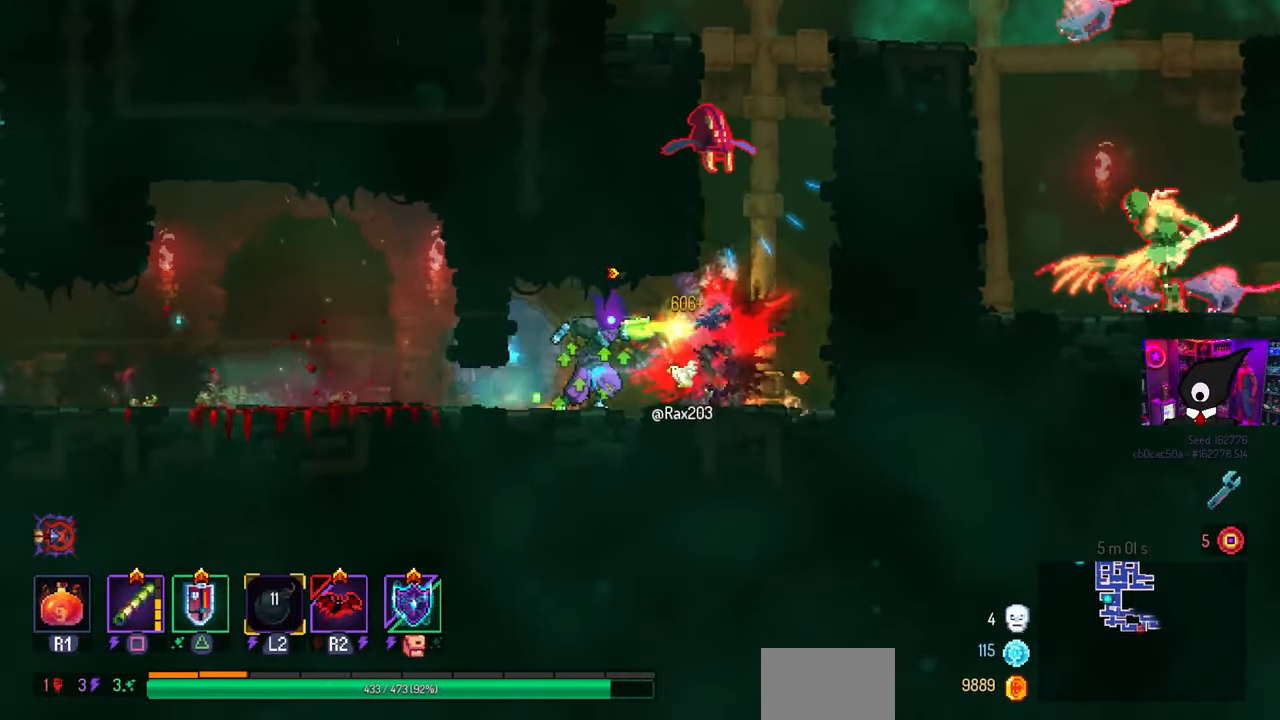
{"buttons": [], "left_stick": "center", "right_stick": "center", "events": [[300, "SQUARE", "up"]]}
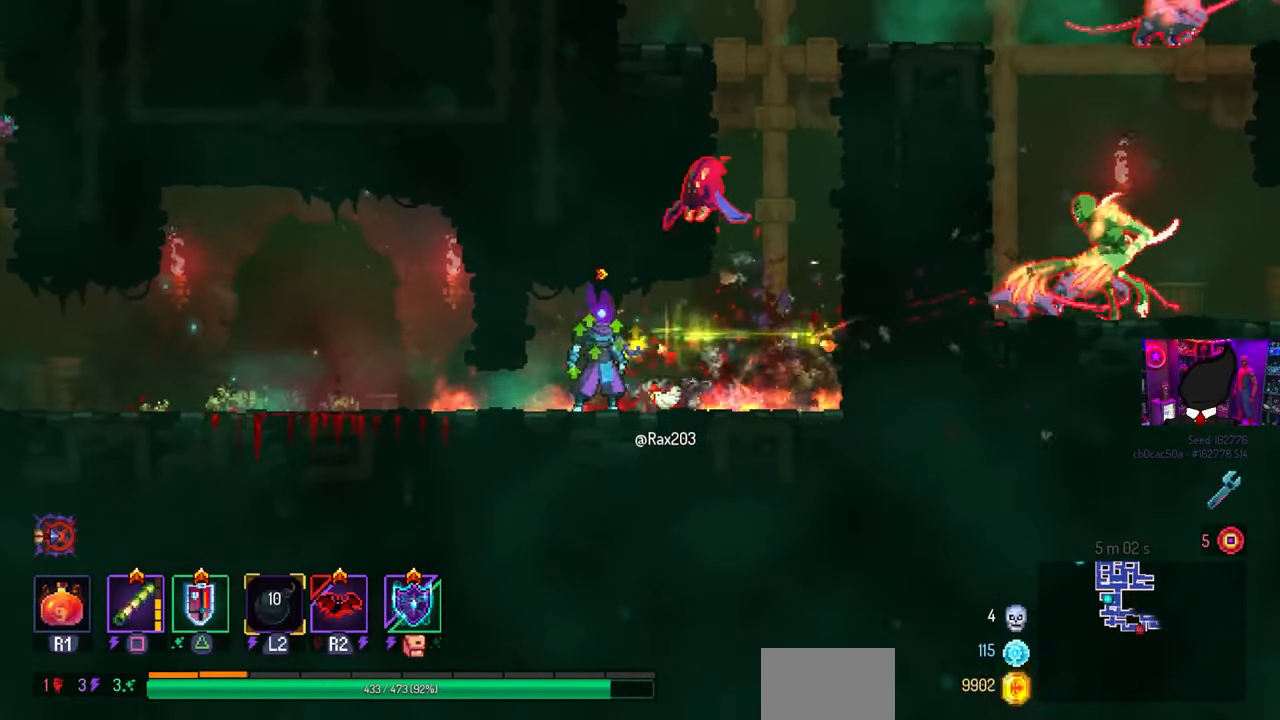
{"buttons": ["SQUARE"], "left_stick": "center", "right_stick": "center", "events": [[33, "DPAD_RIGHT", "down"], [83, "CIRCLE", "down"], [167, "CIRCLE", "up"], [267, "DPAD_RIGHT", "up"], [317, "DPAD_LEFT", "down"], [333, "CROSS", "down"], [333, "SQUARE", "down"], [383, "CROSS", "up"], [467, "DPAD_LEFT", "up"]]}
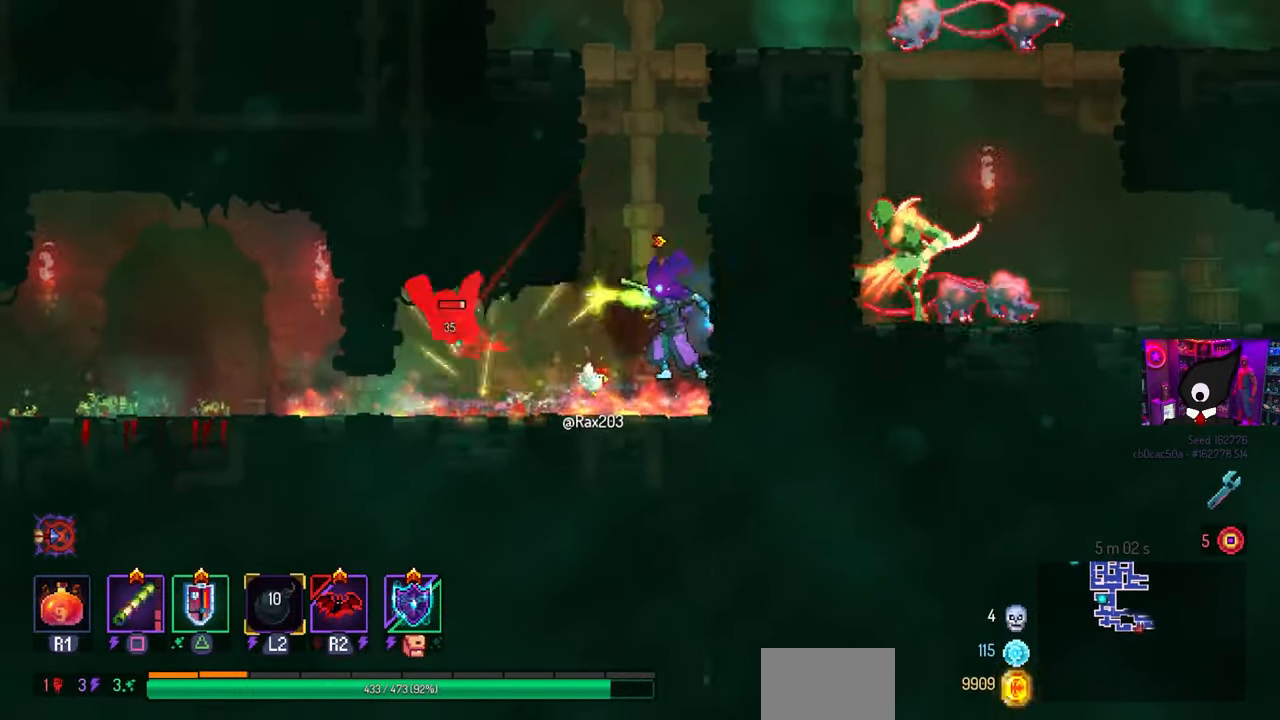
{"buttons": ["DPAD_LEFT"], "left_stick": "center", "right_stick": "center", "events": [[67, "SQUARE", "up"], [200, "DPAD_LEFT", "down"]]}
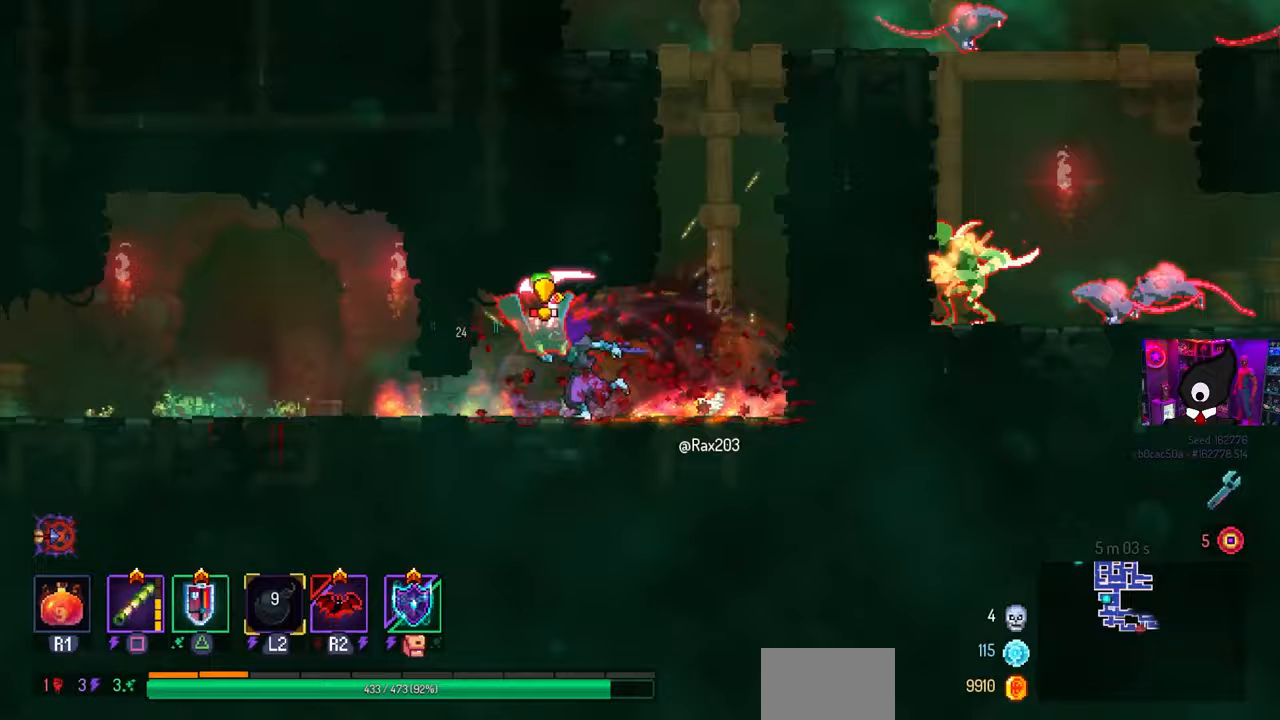
{"buttons": [], "left_stick": "center", "right_stick": "center", "events": [[17, "CIRCLE", "down"], [50, "DPAD_LEFT", "up"], [83, "CIRCLE", "up"], [133, "DPAD_RIGHT", "down"], [167, "SQUARE", "down"], [317, "DPAD_RIGHT", "up"], [317, "SQUARE", "up"]]}
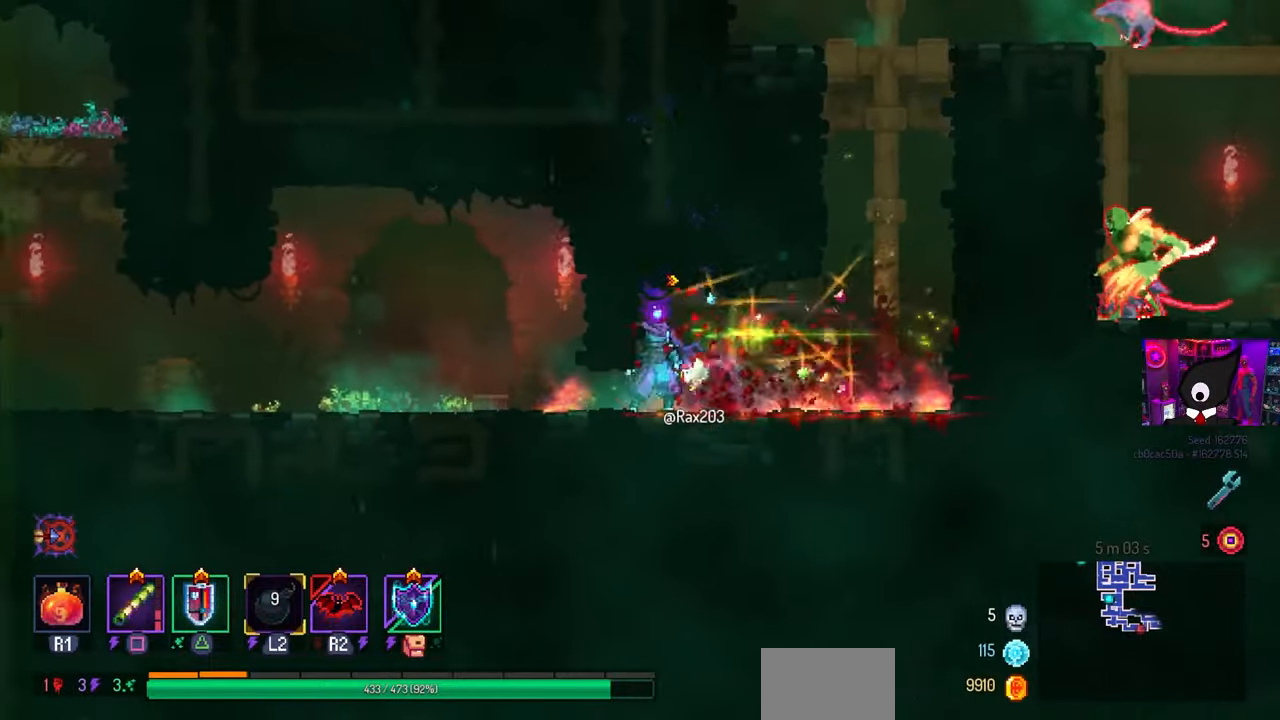
{"buttons": ["DPAD_LEFT"], "left_stick": "center", "right_stick": "center", "events": [[33, "DPAD_LEFT", "down"], [217, "CIRCLE", "down"], [267, "CIRCLE", "up"]]}
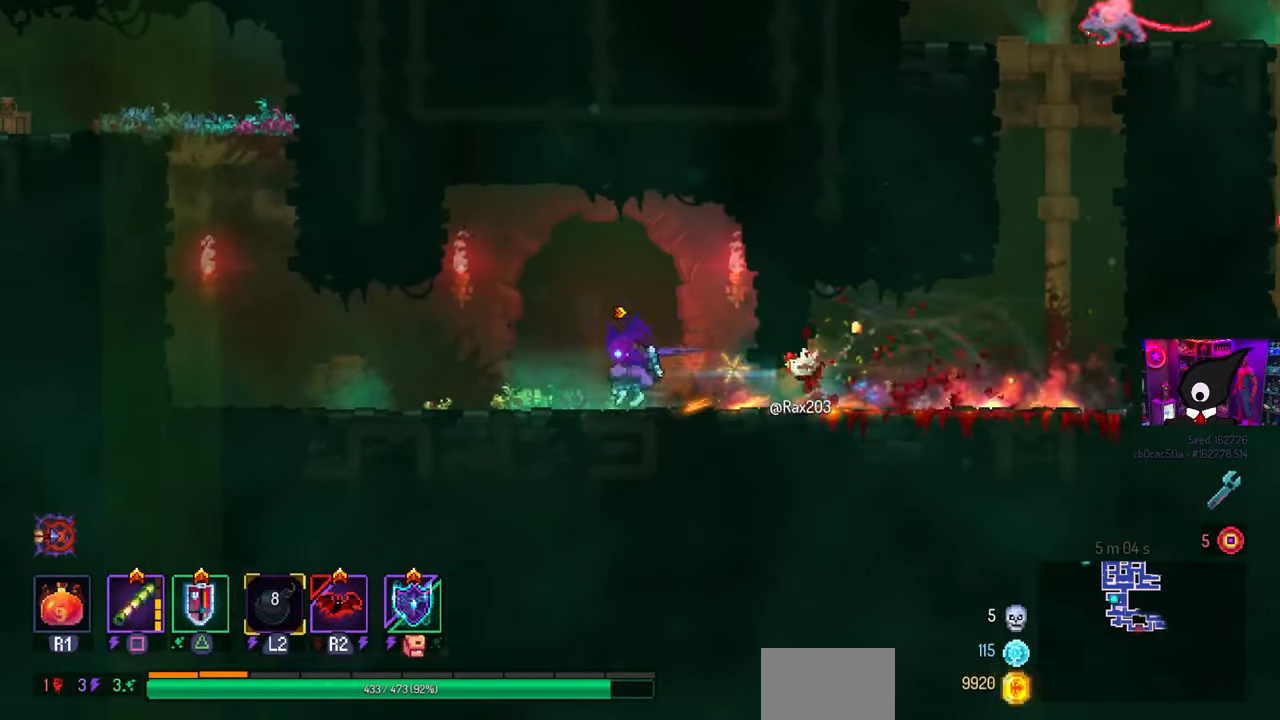
{"buttons": ["CROSS", "DPAD_LEFT"], "left_stick": "center", "right_stick": "center", "events": [[483, "CROSS", "down"]]}
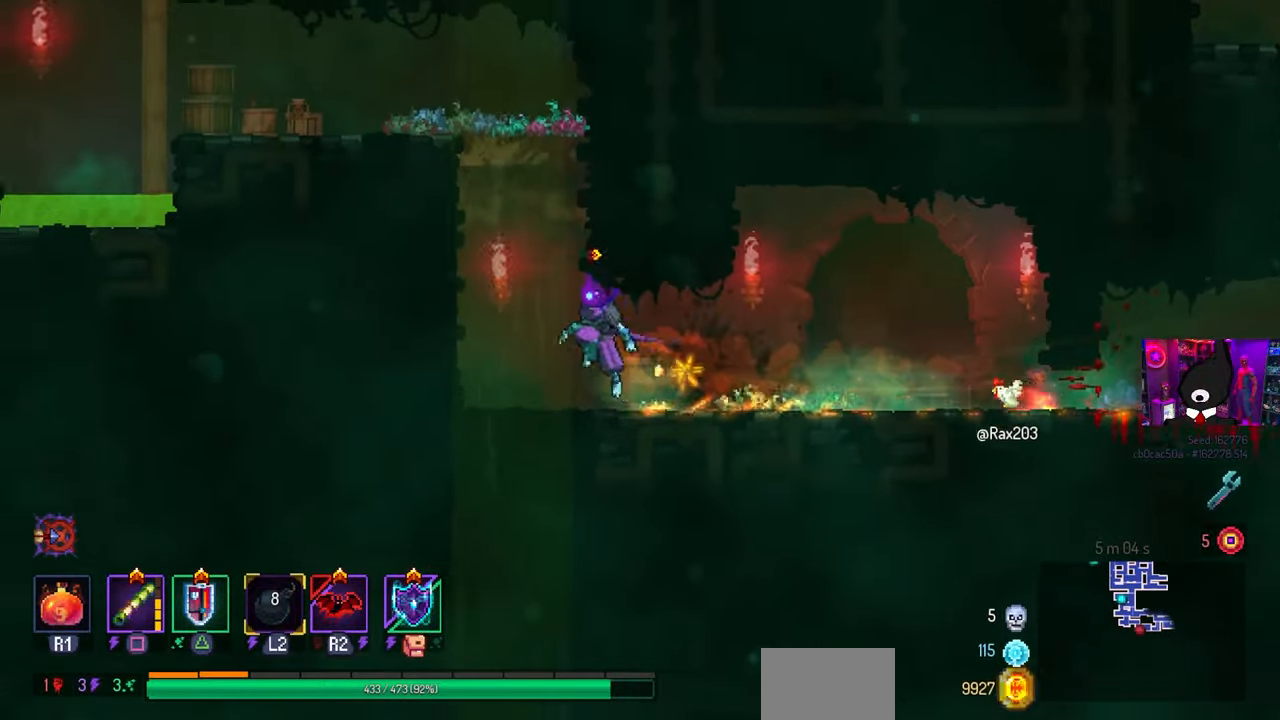
{"buttons": ["DPAD_LEFT"], "left_stick": "center", "right_stick": "center", "events": [[33, "CROSS", "up"], [133, "CROSS", "down"], [267, "CROSS", "up"]]}
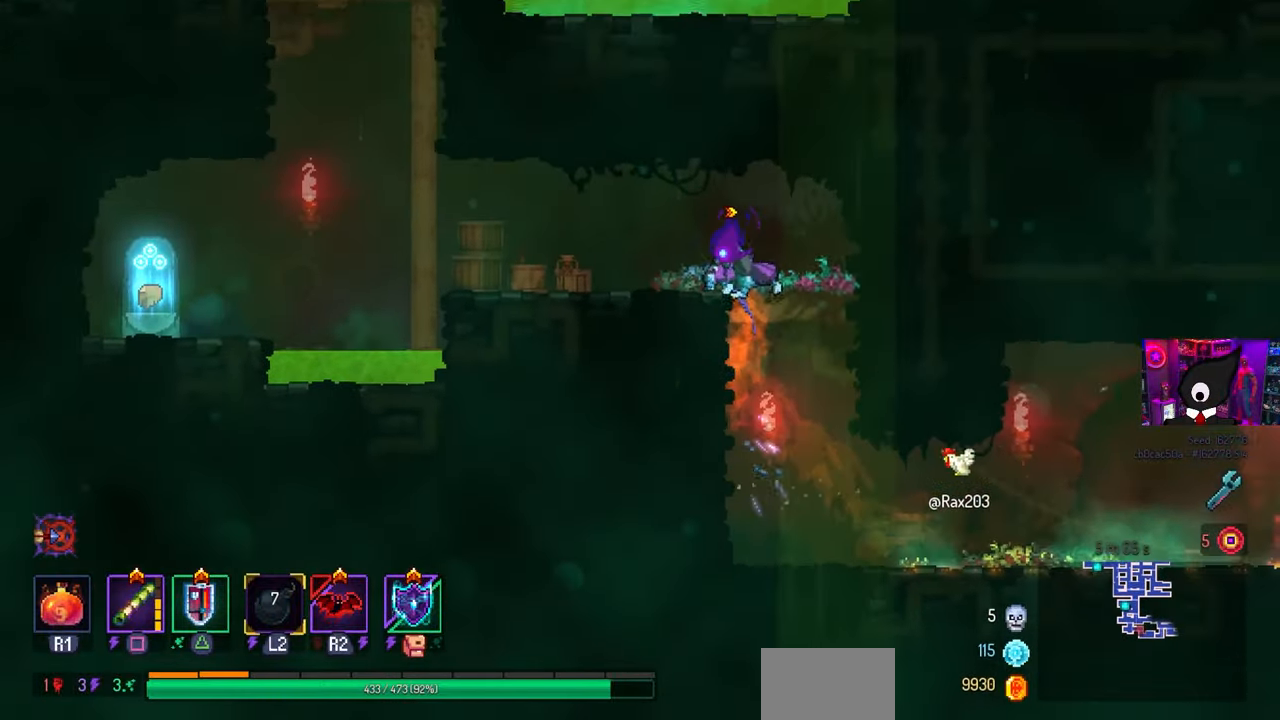
{"buttons": ["DPAD_LEFT"], "left_stick": "center", "right_stick": "center", "events": [[400, "CROSS", "down"], [500, "CROSS", "up"]]}
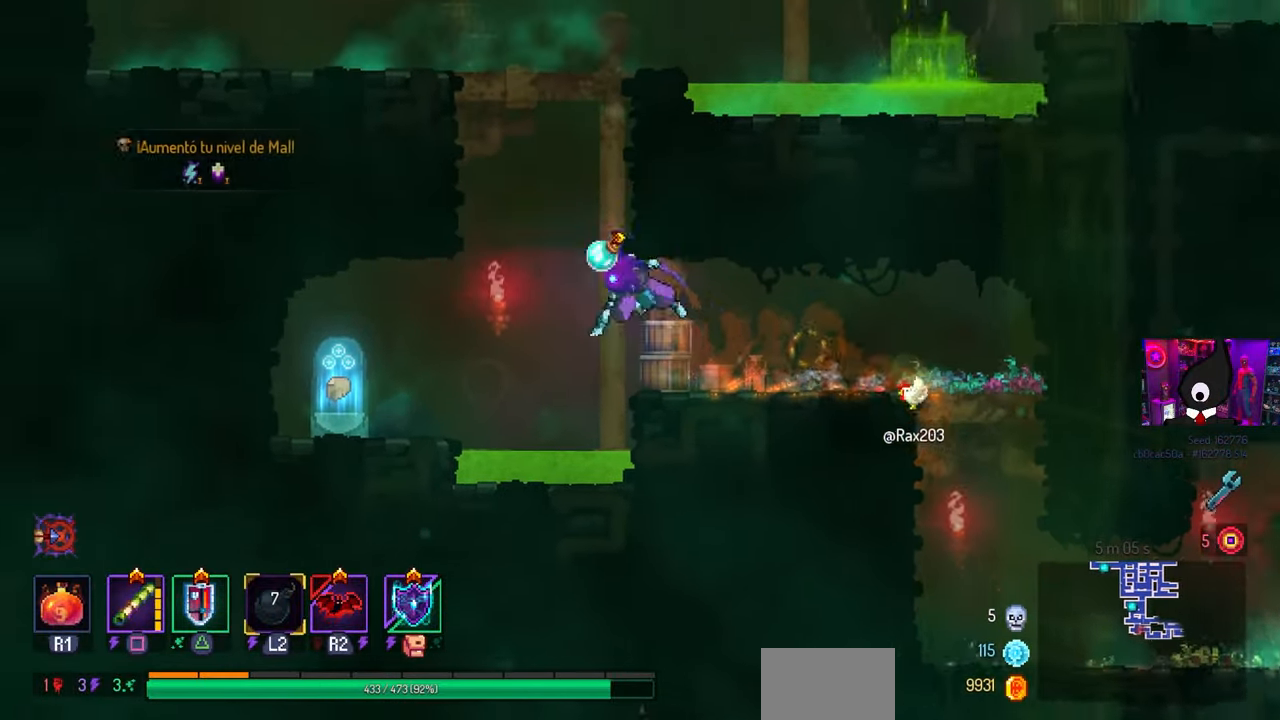
{"buttons": [], "left_stick": "center", "right_stick": "center", "events": [[17, "CIRCLE", "down"], [133, "CIRCLE", "up"], [467, "DPAD_LEFT", "up"]]}